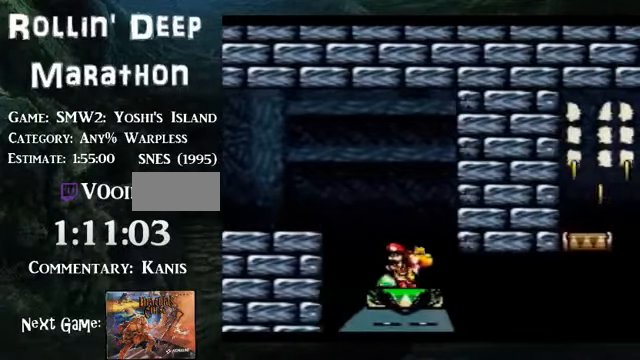
Gameplay with a controller (Nintendo layout); each line is a JSON object with the inputs held at the frame after it. "events" lists button and stick changes between this image and that frame as [ms after this image, input, new state], when the widget could be followed in between. Not read: L3 R3.
{"buttons": [], "events": [[134, "DPAD_RIGHT", "up"]]}
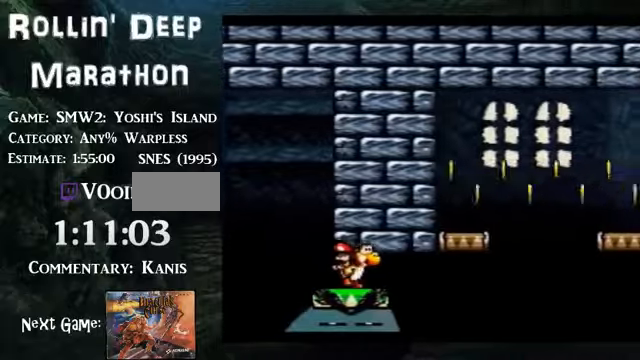
{"buttons": ["DPAD_RIGHT"]}
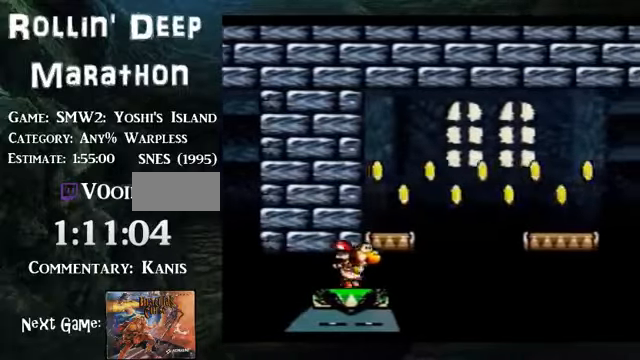
{"buttons": ["B", "DPAD_RIGHT"], "events": [[234, "B", "down"]]}
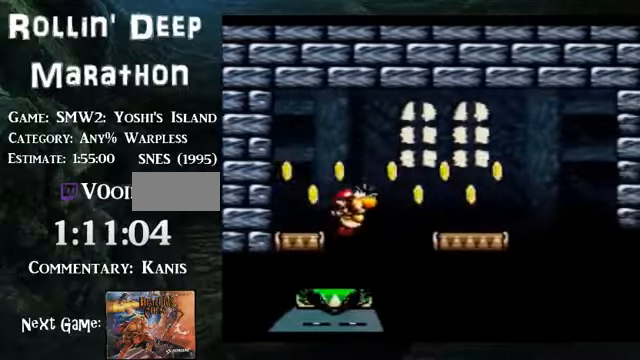
{"buttons": ["DPAD_RIGHT"], "events": [[201, "B", "up"], [369, "B", "down"], [469, "B", "up"]]}
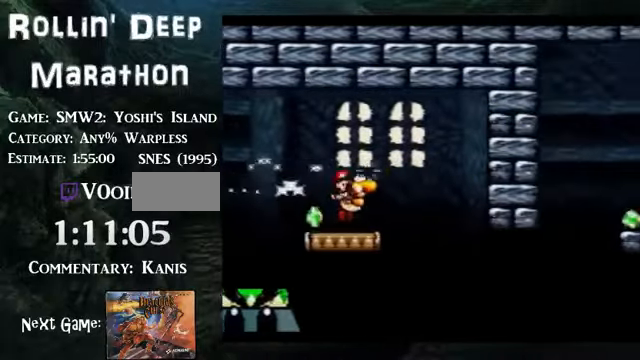
{"buttons": ["B", "DPAD_RIGHT"], "events": [[235, "B", "down"]]}
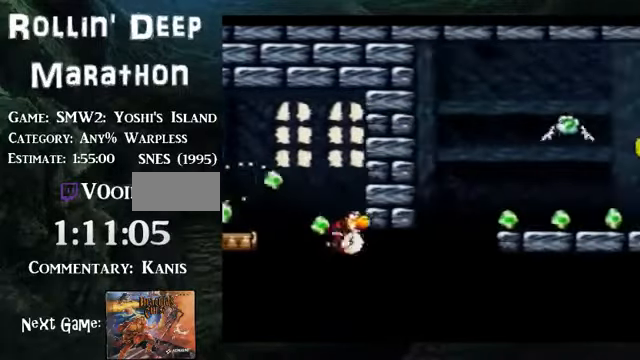
{"buttons": ["B", "DPAD_RIGHT"], "events": []}
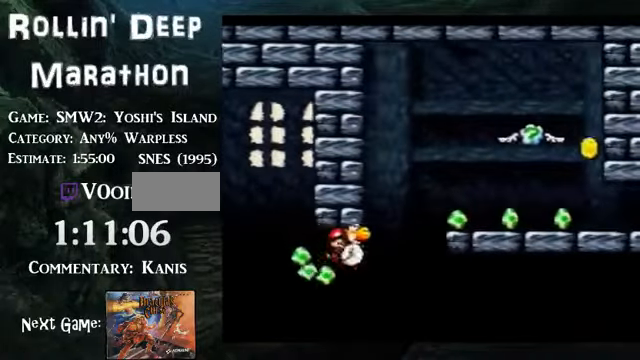
{"buttons": ["B", "DPAD_RIGHT"], "events": [[134, "DPAD_LEFT", "down"], [234, "DPAD_LEFT", "up"]]}
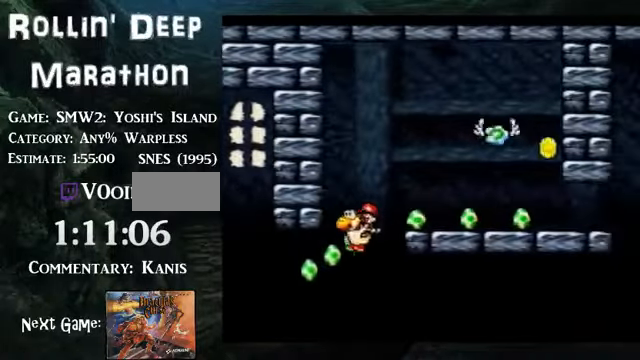
{"buttons": ["B", "DPAD_RIGHT"], "events": []}
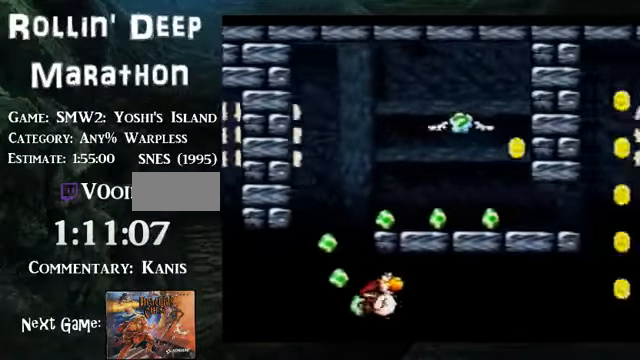
{"buttons": ["B", "DPAD_RIGHT"], "events": [[34, "DPAD_LEFT", "down"], [134, "DPAD_LEFT", "up"]]}
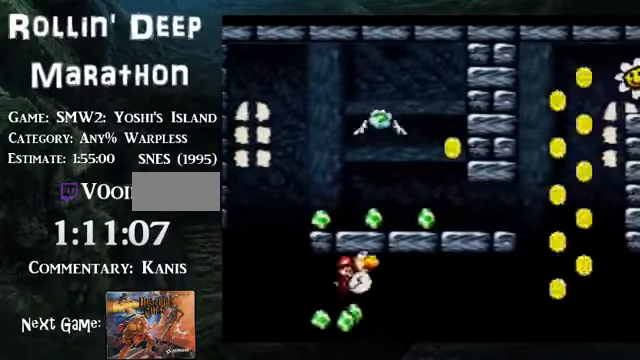
{"buttons": ["B", "DPAD_RIGHT"], "events": []}
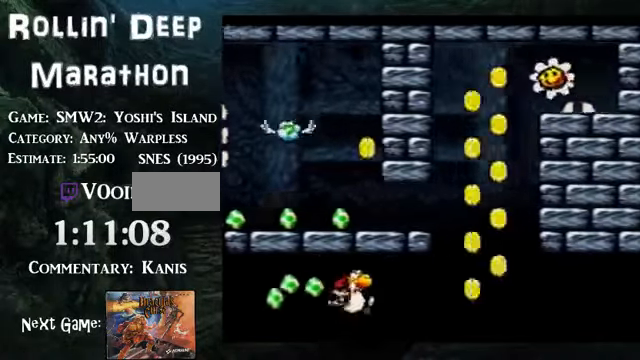
{"buttons": ["B", "DPAD_RIGHT"], "events": []}
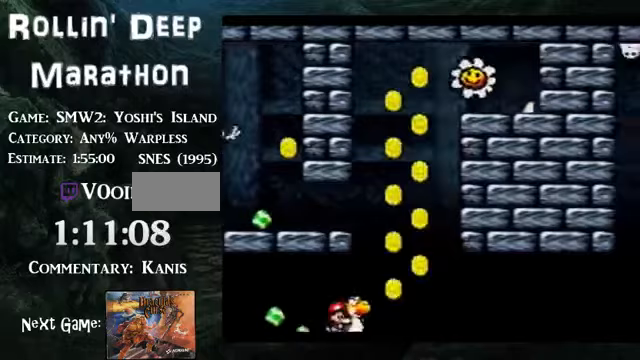
{"buttons": ["B", "DPAD_RIGHT"], "events": []}
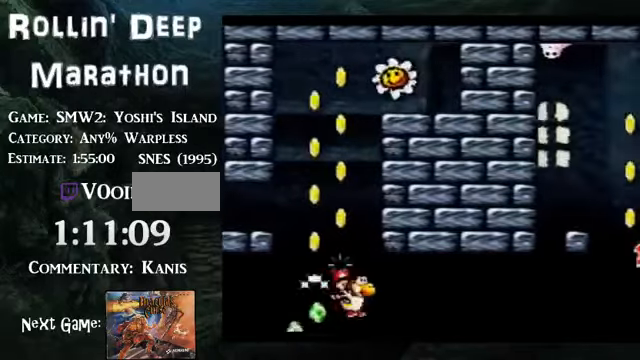
{"buttons": ["B", "DPAD_RIGHT"], "events": []}
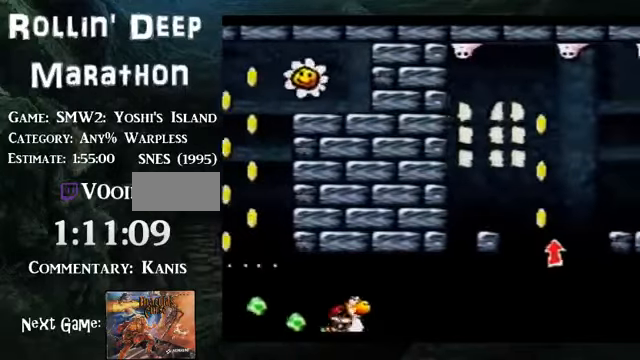
{"buttons": ["B", "DPAD_RIGHT"], "events": []}
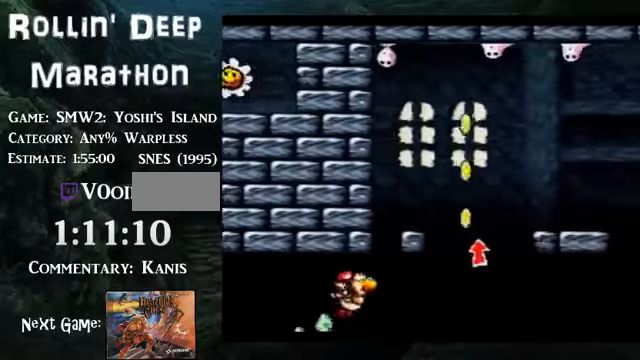
{"buttons": ["B", "DPAD_RIGHT"], "events": []}
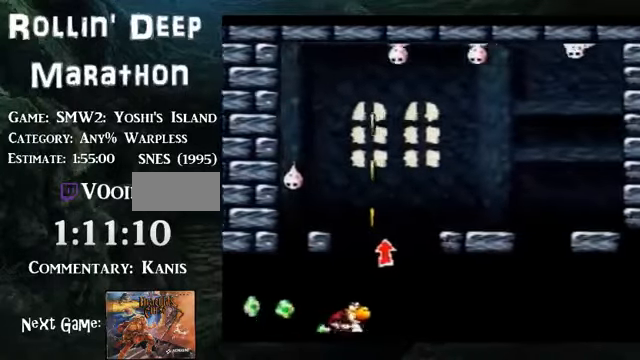
{"buttons": ["B", "DPAD_RIGHT"], "events": []}
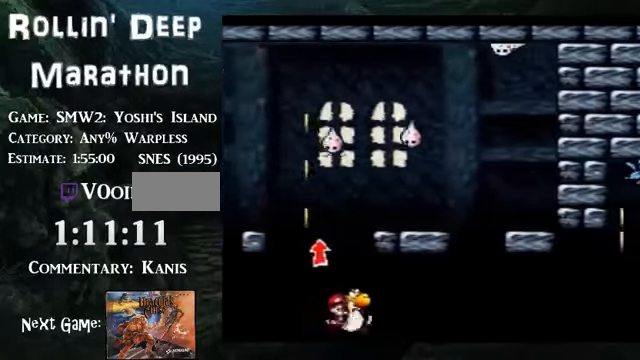
{"buttons": ["B", "DPAD_RIGHT"], "events": []}
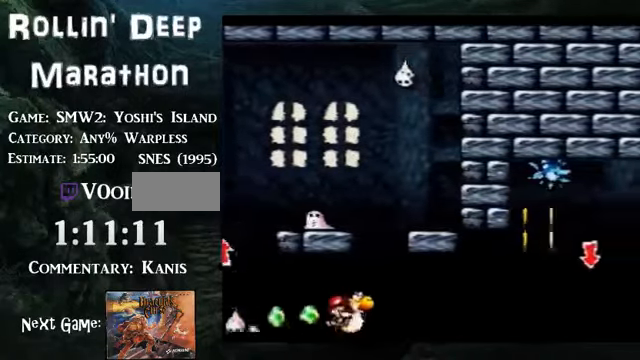
{"buttons": ["B", "DPAD_RIGHT"], "events": []}
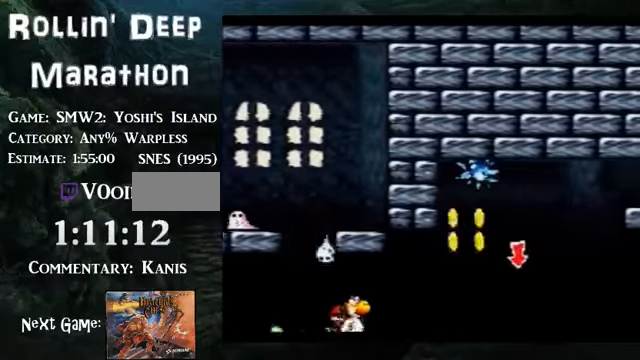
{"buttons": ["B", "DPAD_RIGHT"], "events": []}
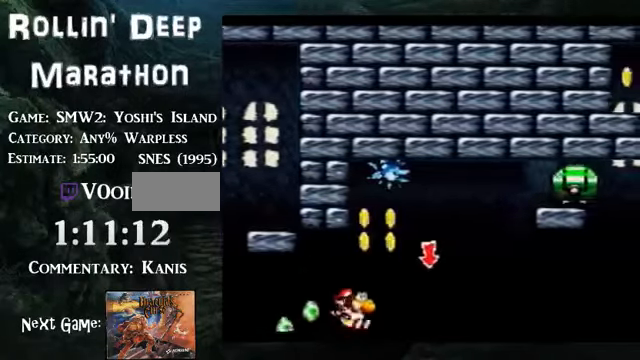
{"buttons": ["B", "DPAD_RIGHT"], "events": []}
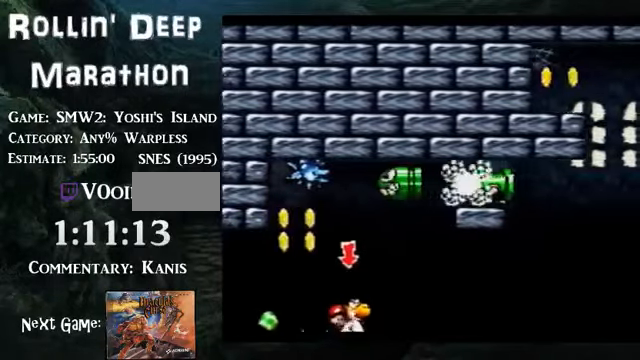
{"buttons": ["B", "DPAD_RIGHT"], "events": []}
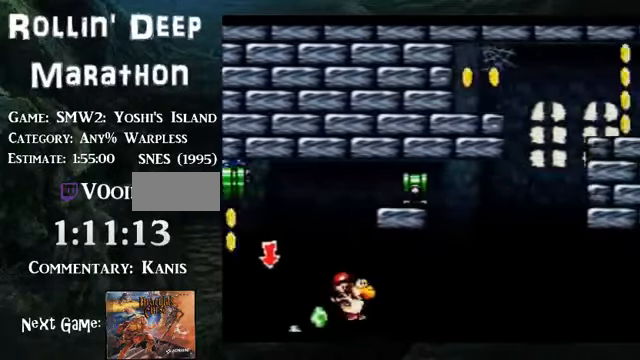
{"buttons": ["B", "DPAD_RIGHT"], "events": []}
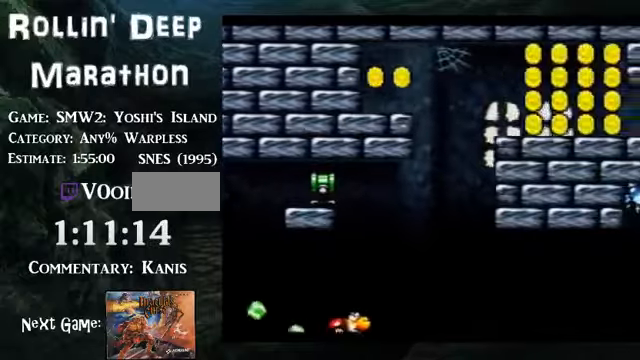
{"buttons": ["B", "DPAD_RIGHT"], "events": []}
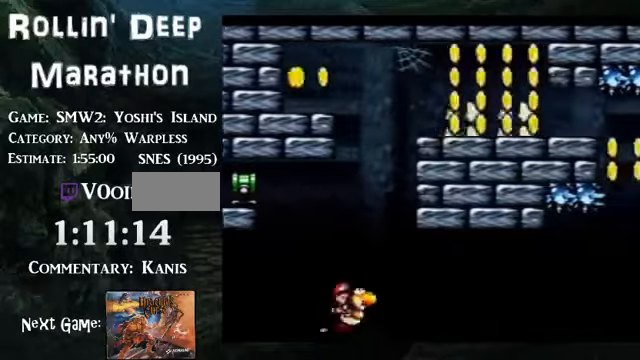
{"buttons": ["B", "DPAD_RIGHT"], "events": []}
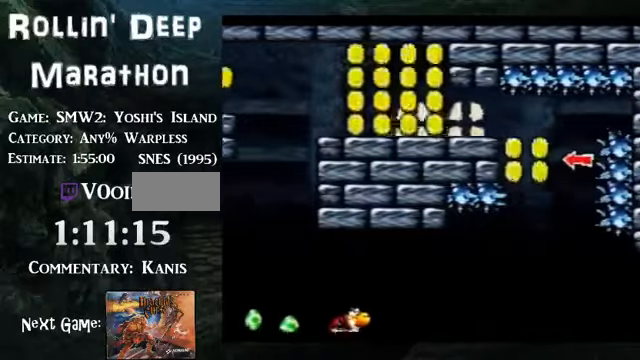
{"buttons": ["B", "DPAD_RIGHT"], "events": []}
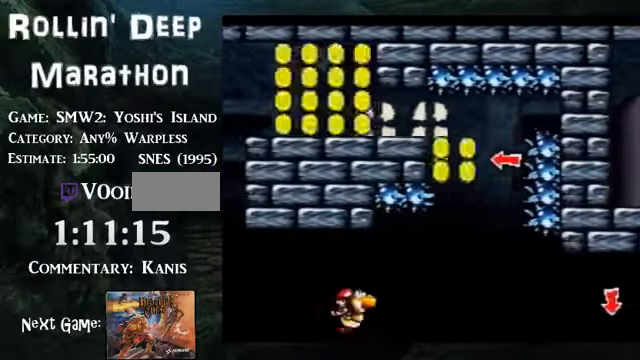
{"buttons": ["B", "DPAD_RIGHT"], "events": []}
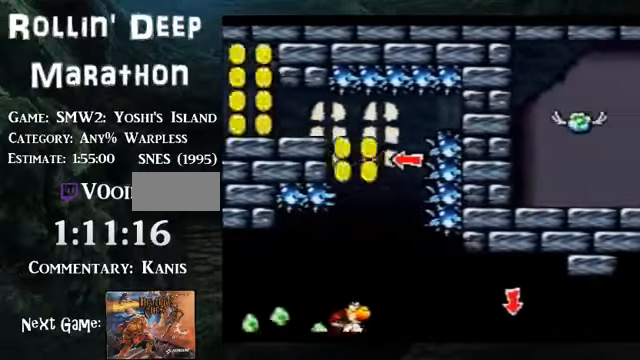
{"buttons": ["B", "DPAD_RIGHT"], "events": []}
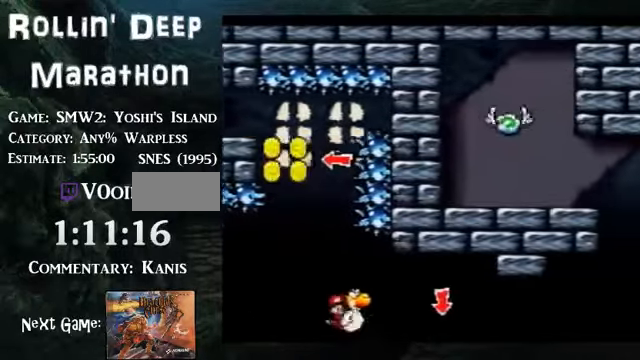
{"buttons": ["B", "DPAD_RIGHT"], "events": []}